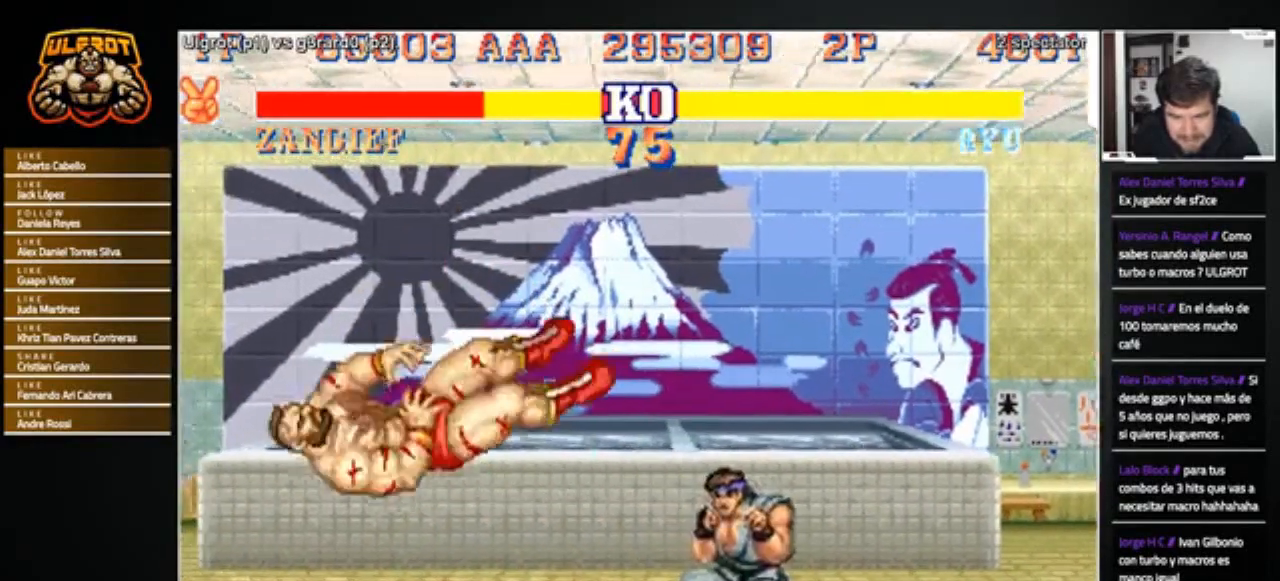
Gameplay with a controller (arcade stick); each line is a JSON object with the inputs held at the frame after it. "events" lists button and stick changes between this image and that frame as [ms after this image, input, new state], when the widget could be followed in between. Not read: L3 R3.
{"buttons": [], "left_stick": "center", "events": []}
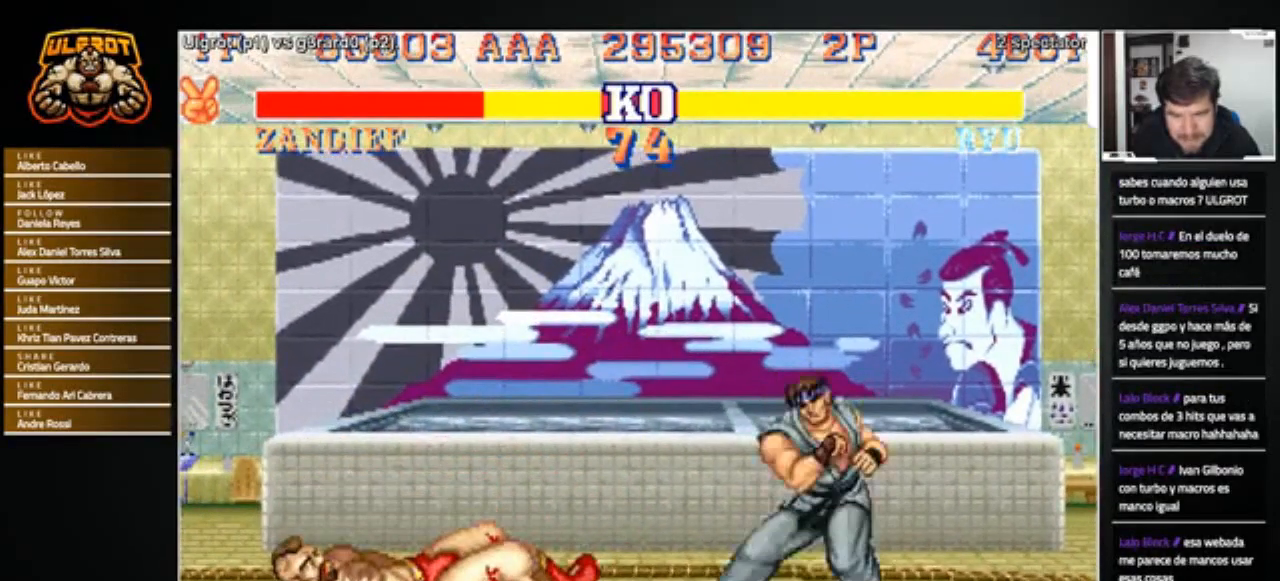
{"buttons": [], "left_stick": "down-left", "events": [[300, "left_stick", "left"], [400, "left_stick", "down-left"]]}
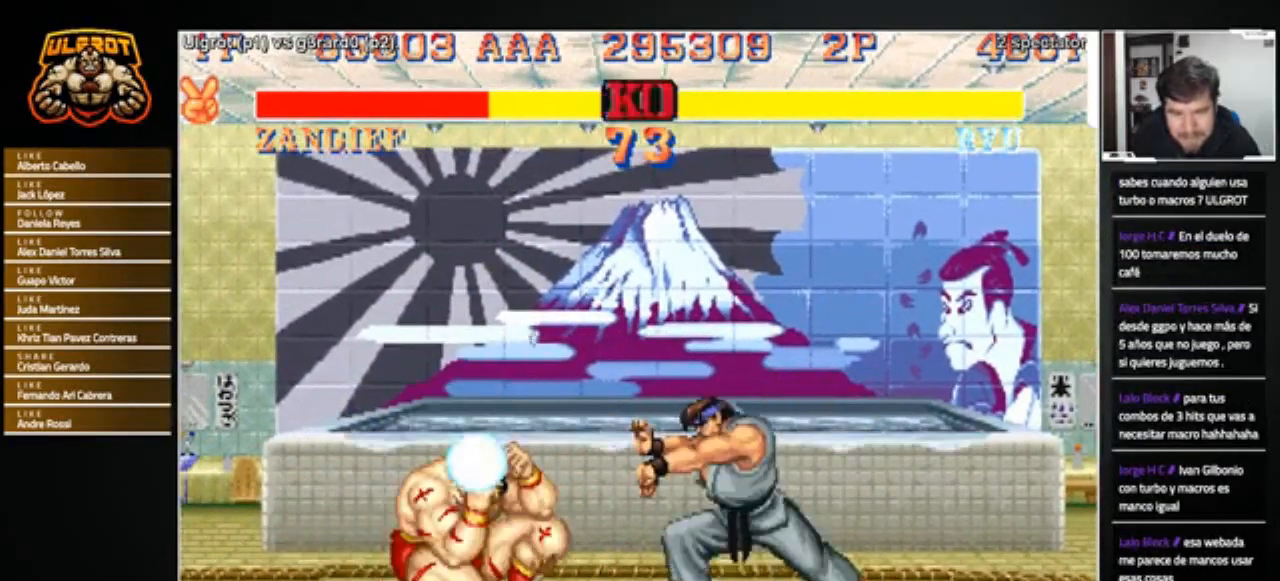
{"buttons": [], "left_stick": "left", "events": [[501, "left_stick", "left"]]}
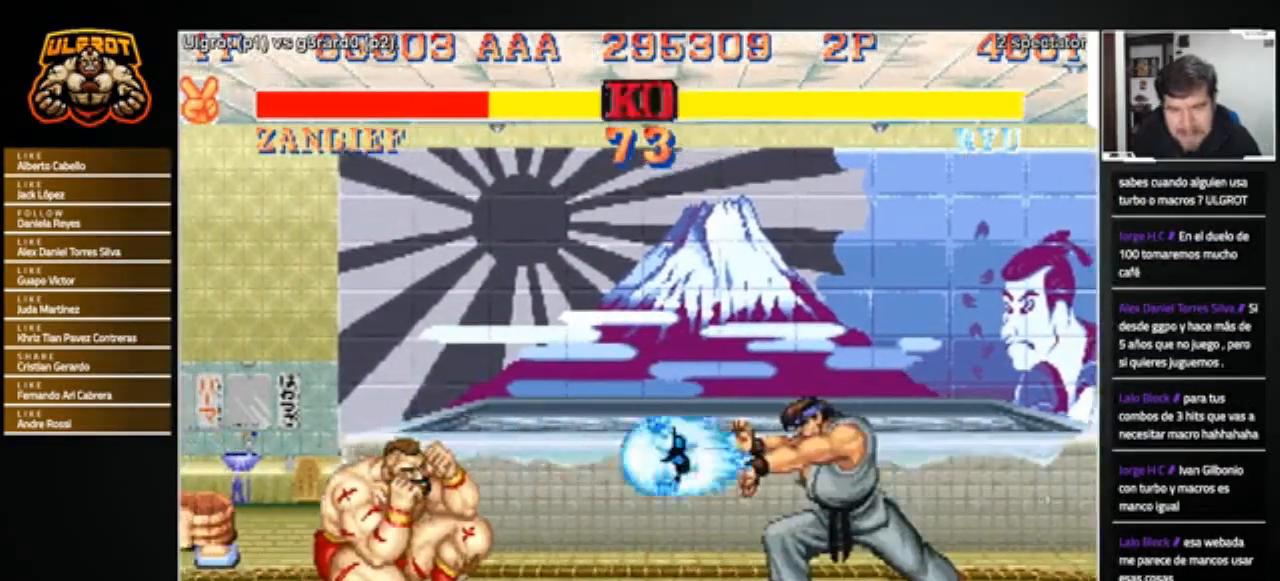
{"buttons": [], "left_stick": "right", "events": [[167, "L1", "down"], [167, "L2", "down"], [167, "R1", "down"], [167, "SQUARE", "down"], [167, "TRIANGLE", "down"], [167, "left_stick", "center"], [200, "L1", "up"], [200, "L2", "up"], [234, "SQUARE", "up"], [234, "TRIANGLE", "up"], [234, "left_stick", "right"], [267, "R1", "up"]]}
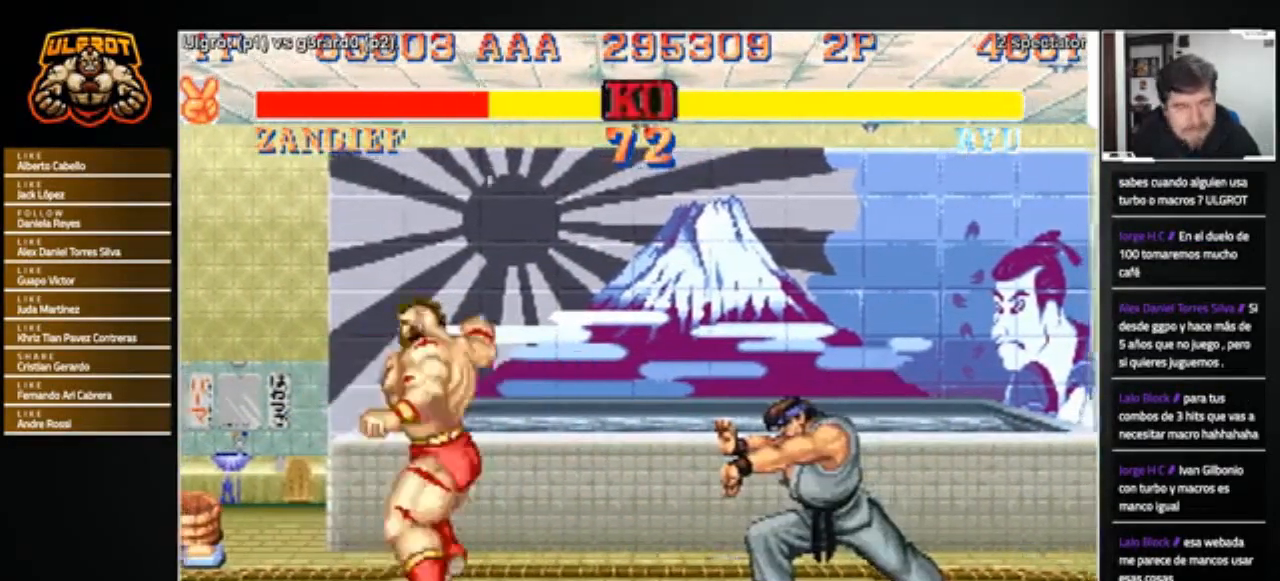
{"buttons": [], "left_stick": "down", "events": [[501, "left_stick", "down"]]}
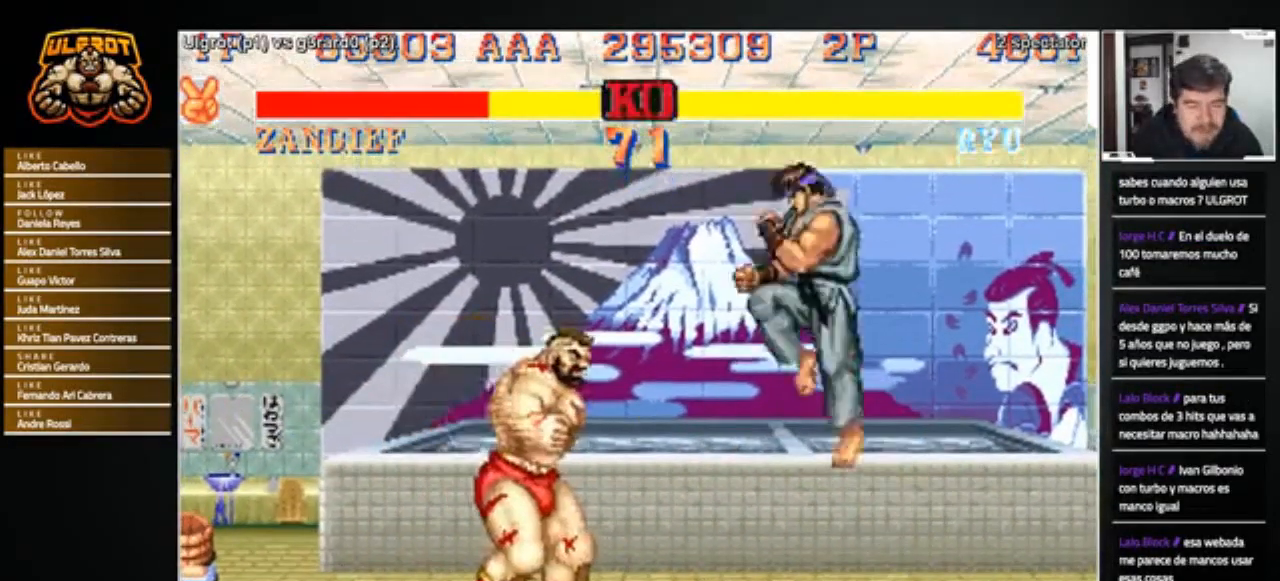
{"buttons": [], "left_stick": "down-left", "events": [[33, "left_stick", "down-left"], [400, "R1", "down"], [400, "SQUARE", "down"], [400, "TRIANGLE", "down"], [467, "R1", "up"], [467, "SQUARE", "up"], [467, "TRIANGLE", "up"]]}
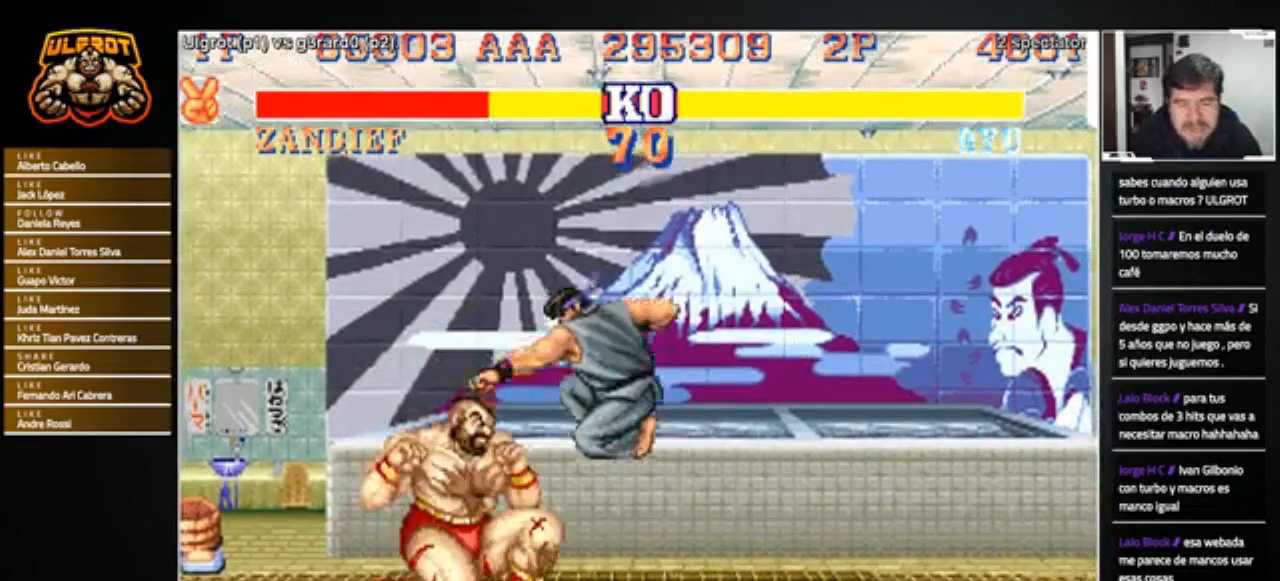
{"buttons": [], "left_stick": "down-left", "events": [[34, "R1", "down"], [101, "R1", "up"]]}
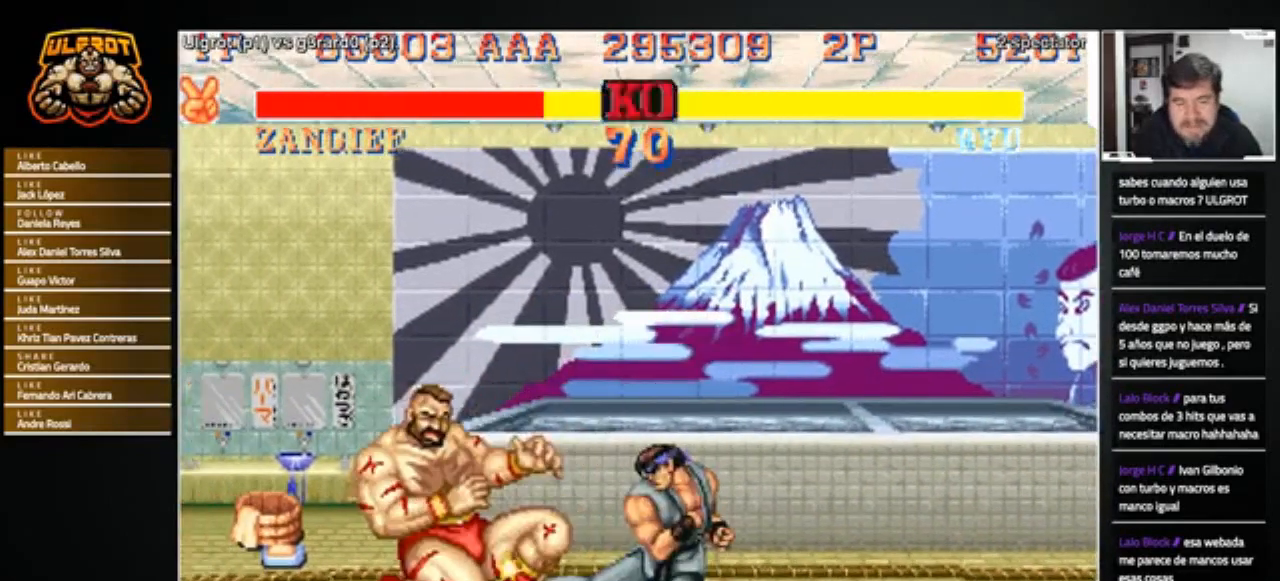
{"buttons": [], "left_stick": "down-left", "events": [[100, "R2", "down"], [200, "R2", "up"], [267, "R2", "down"], [467, "R2", "up"]]}
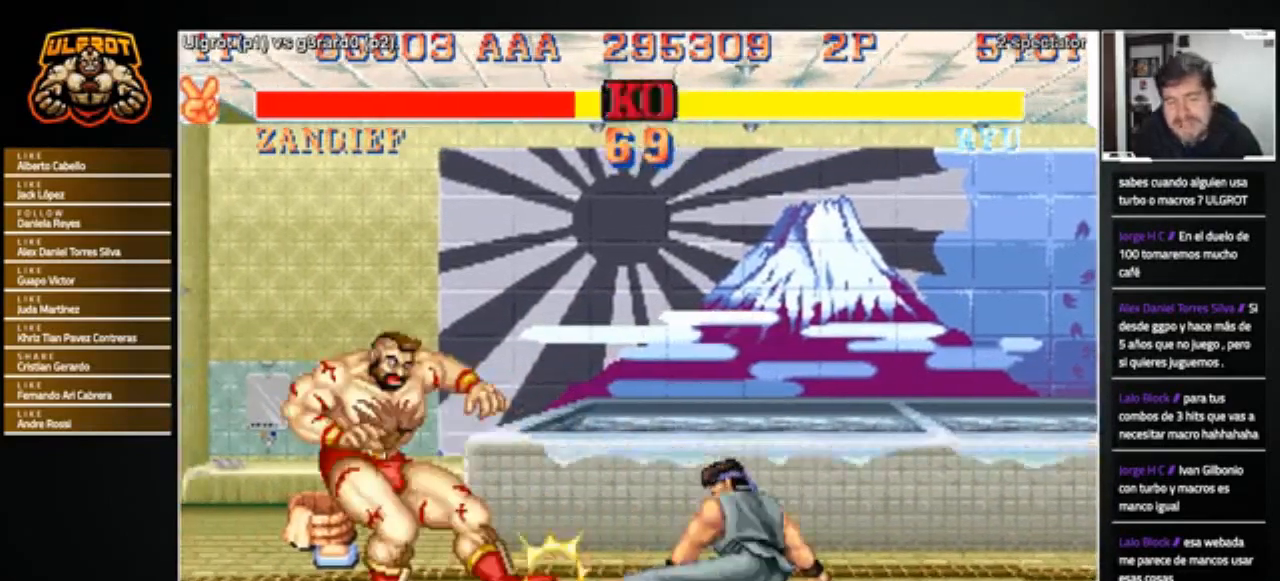
{"buttons": [], "left_stick": "center", "events": [[367, "left_stick", "center"]]}
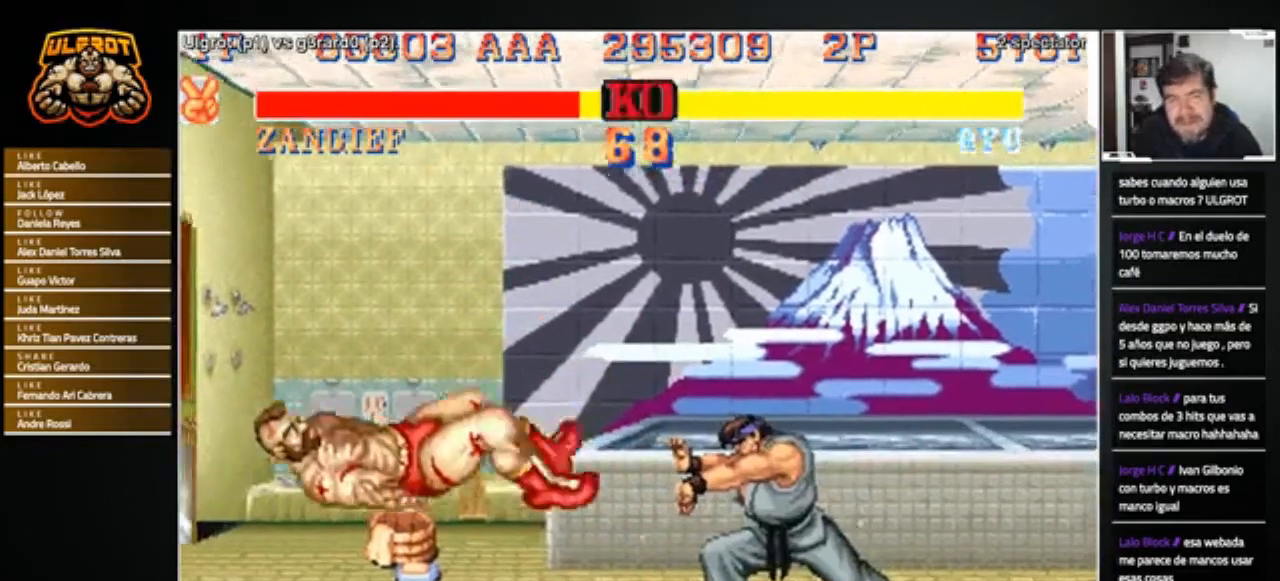
{"buttons": [], "left_stick": "center", "events": []}
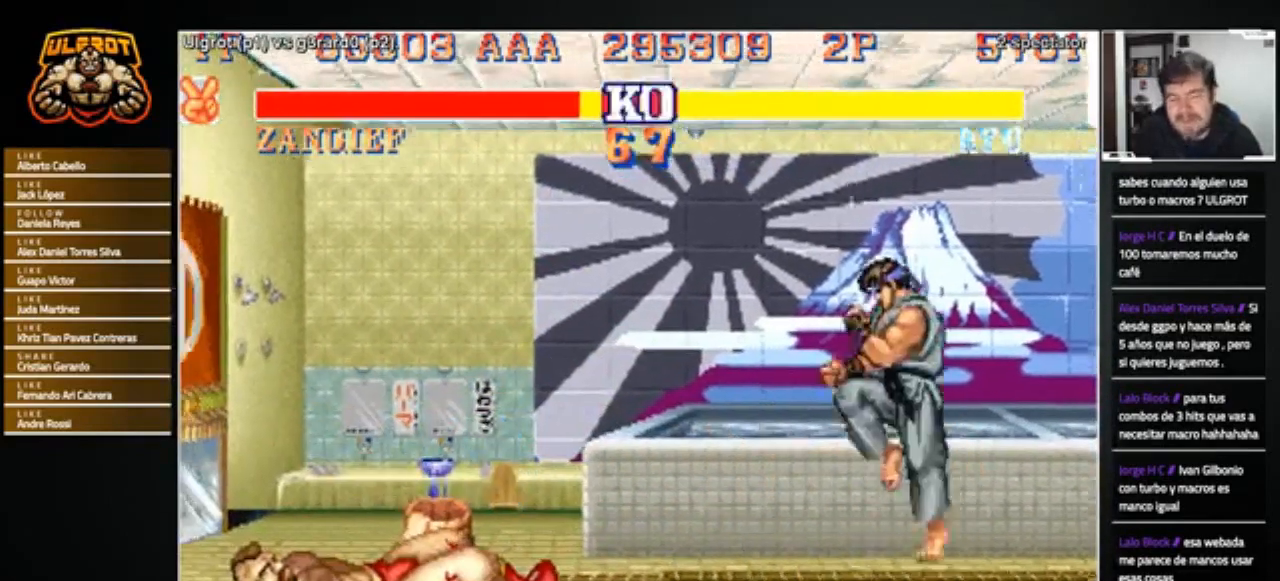
{"buttons": [], "left_stick": "left", "events": [[267, "left_stick", "left"]]}
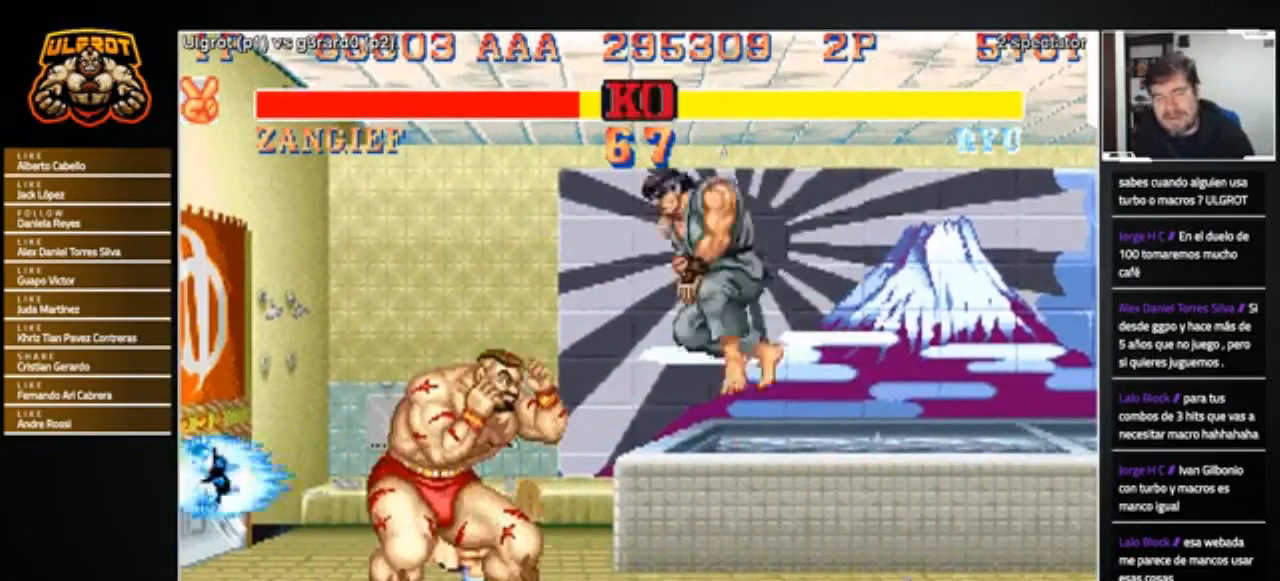
{"buttons": [], "left_stick": "down-left", "events": [[334, "left_stick", "down-left"]]}
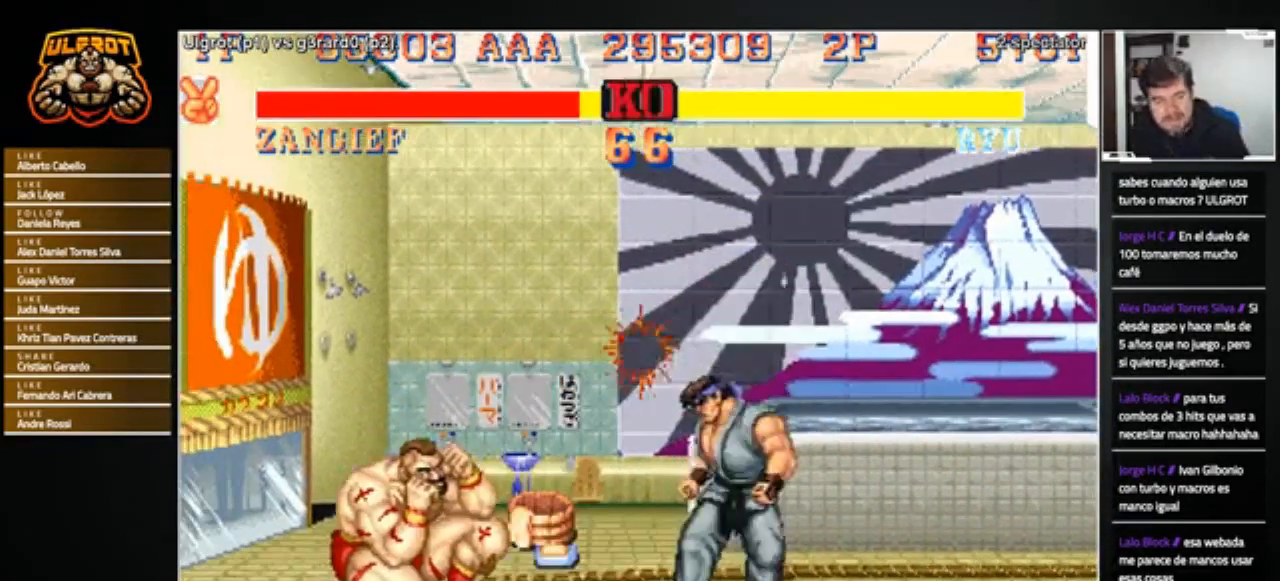
{"buttons": ["R2"], "left_stick": "down-left", "events": [[468, "R2", "down"]]}
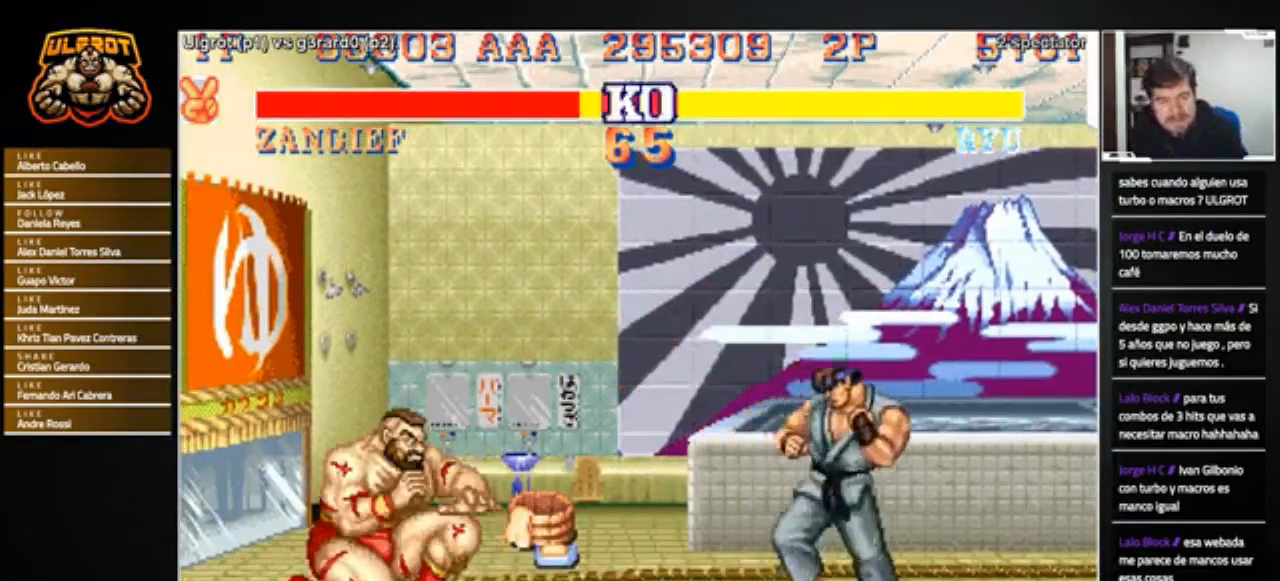
{"buttons": [], "left_stick": "down-left", "events": [[133, "R2", "up"]]}
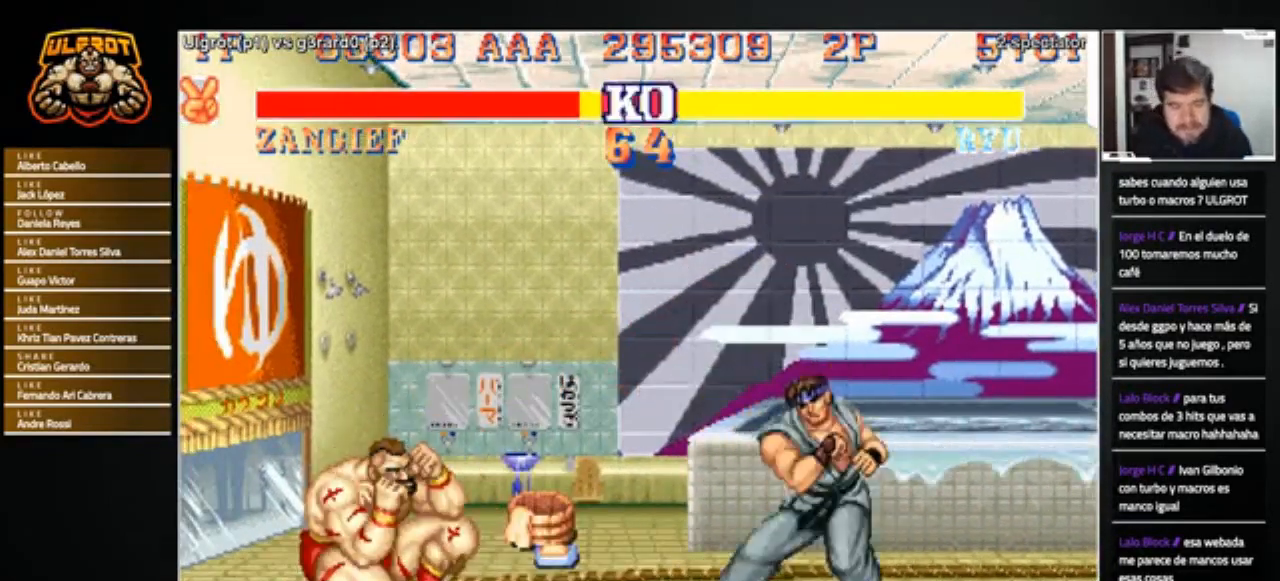
{"buttons": [], "left_stick": "down-left", "events": []}
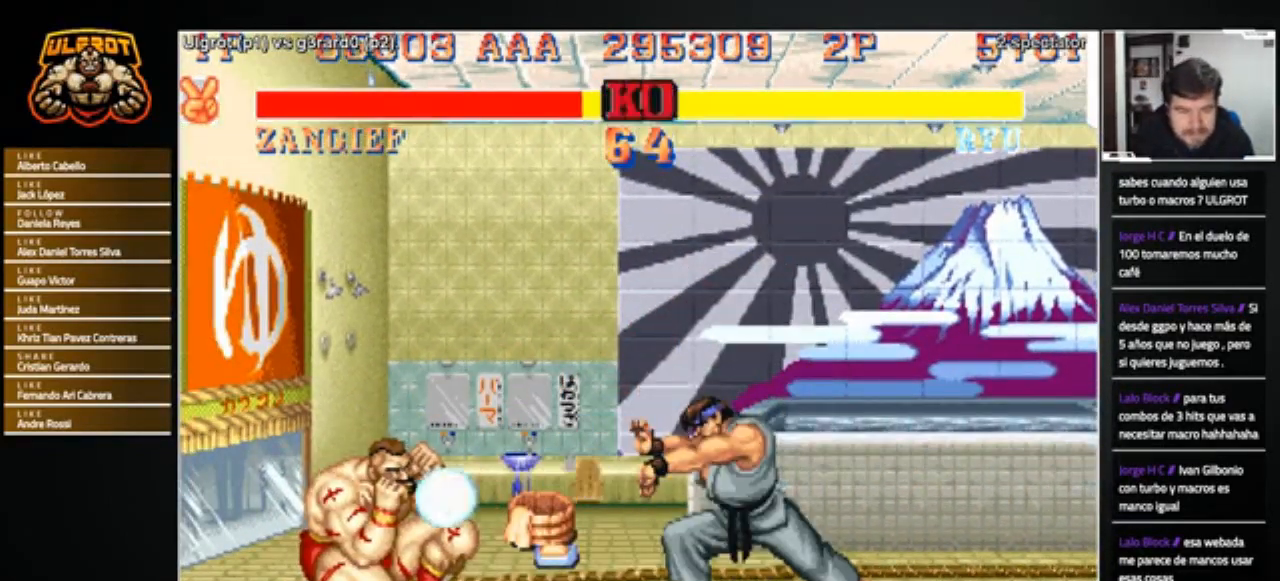
{"buttons": [], "left_stick": "up-right", "events": [[367, "left_stick", "right"], [467, "left_stick", "up-right"]]}
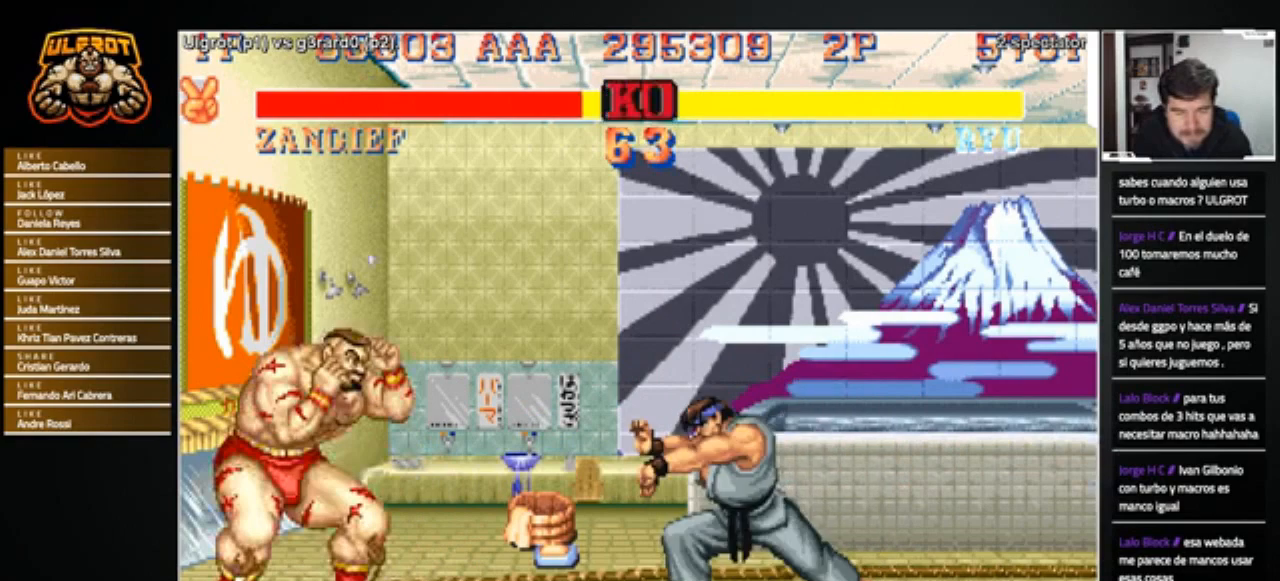
{"buttons": [], "left_stick": "center", "events": [[234, "left_stick", "center"]]}
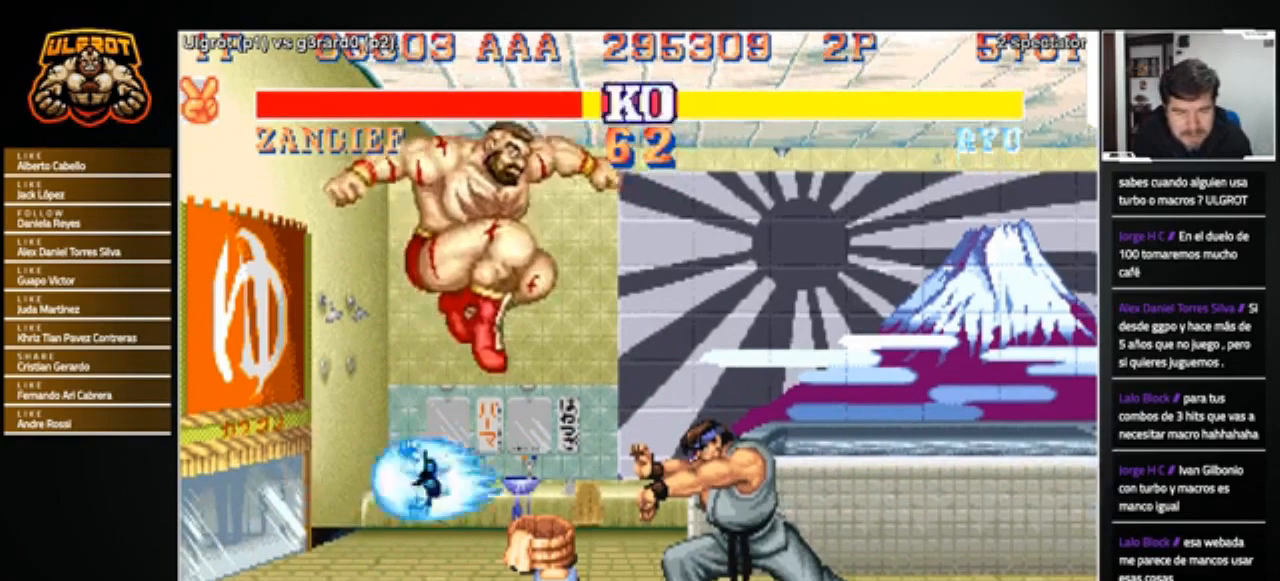
{"buttons": [], "left_stick": "down-left", "events": [[33, "R1", "down"], [100, "R1", "up"], [200, "left_stick", "left"], [300, "left_stick", "down-left"], [400, "R2", "down"], [500, "R2", "up"]]}
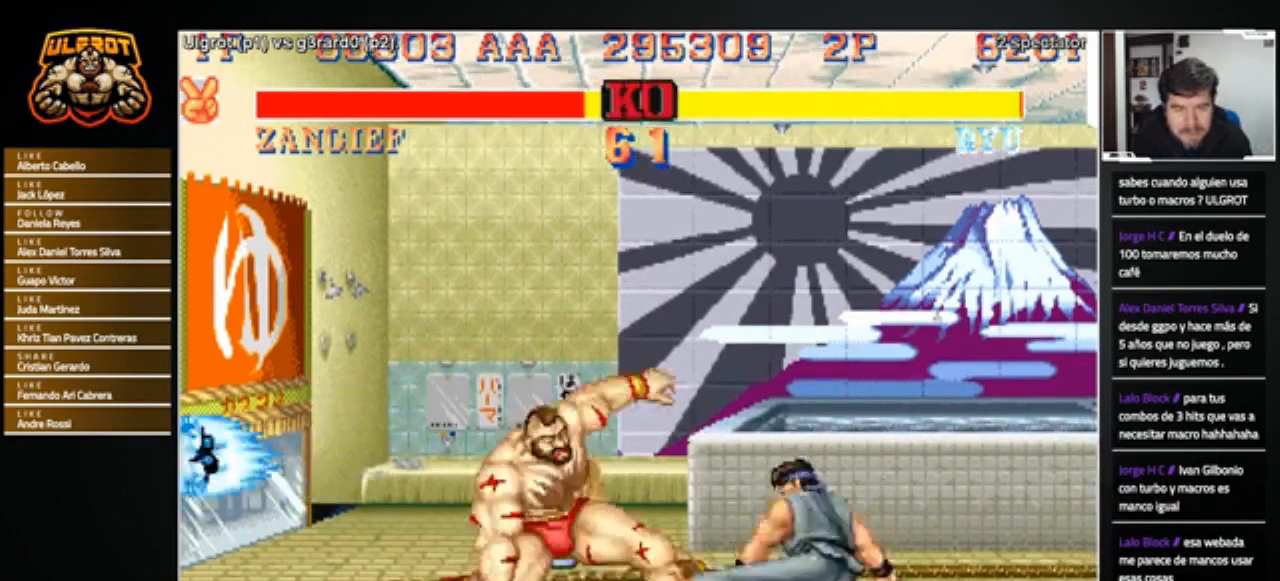
{"buttons": [], "left_stick": "center", "events": [[334, "left_stick", "left"], [468, "left_stick", "center"]]}
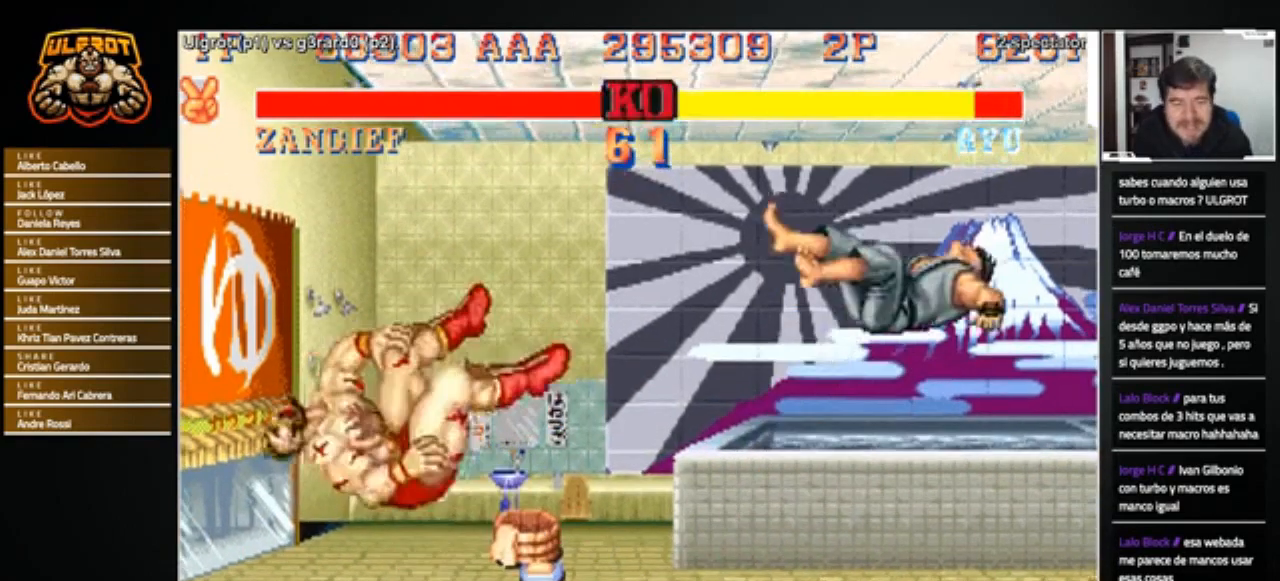
{"buttons": [], "left_stick": "center", "events": []}
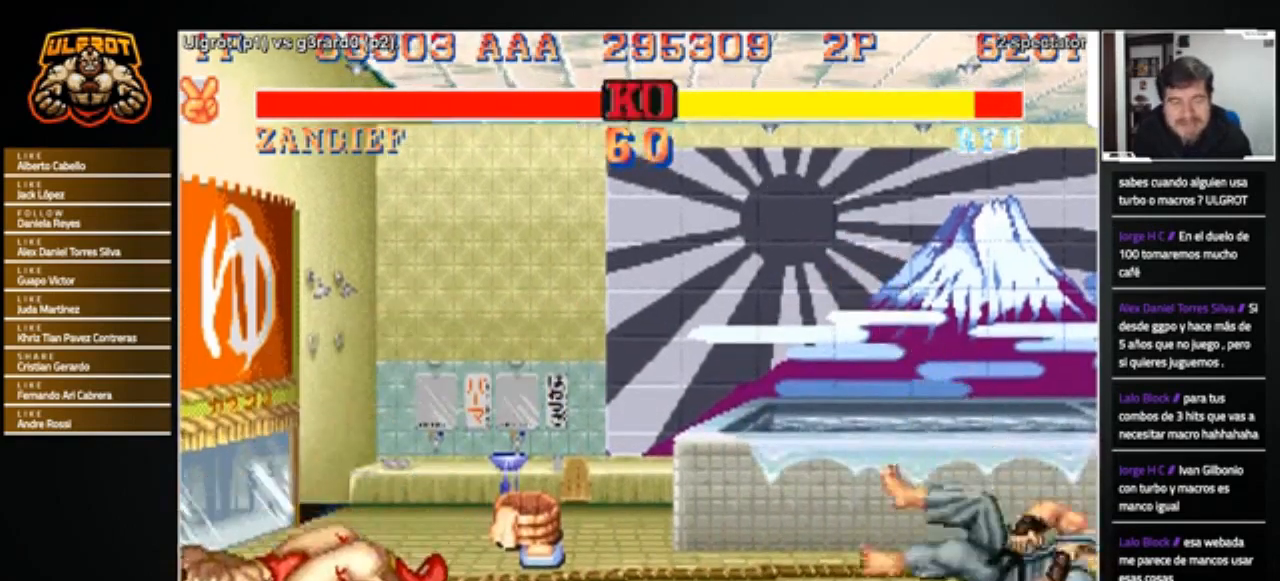
{"buttons": [], "left_stick": "center", "events": []}
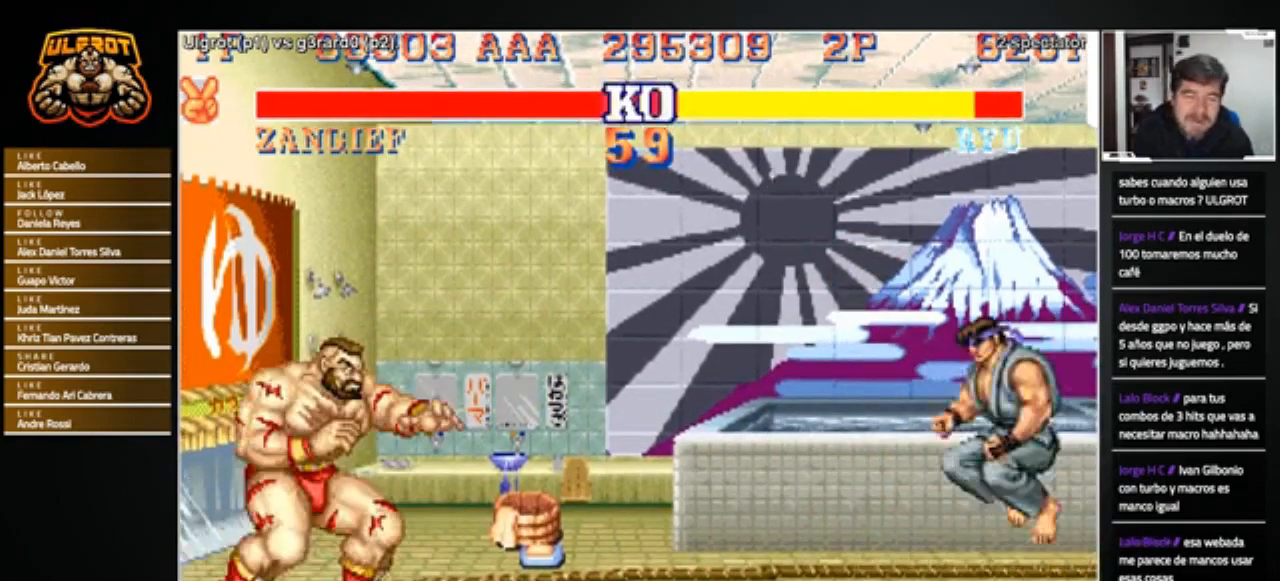
{"buttons": [], "left_stick": "right", "events": [[133, "left_stick", "right"], [400, "L2", "down"], [400, "R1", "down"], [400, "SQUARE", "down"], [400, "TRIANGLE", "down"], [434, "L2", "up"], [467, "R1", "up"], [467, "SQUARE", "up"], [467, "TRIANGLE", "up"]]}
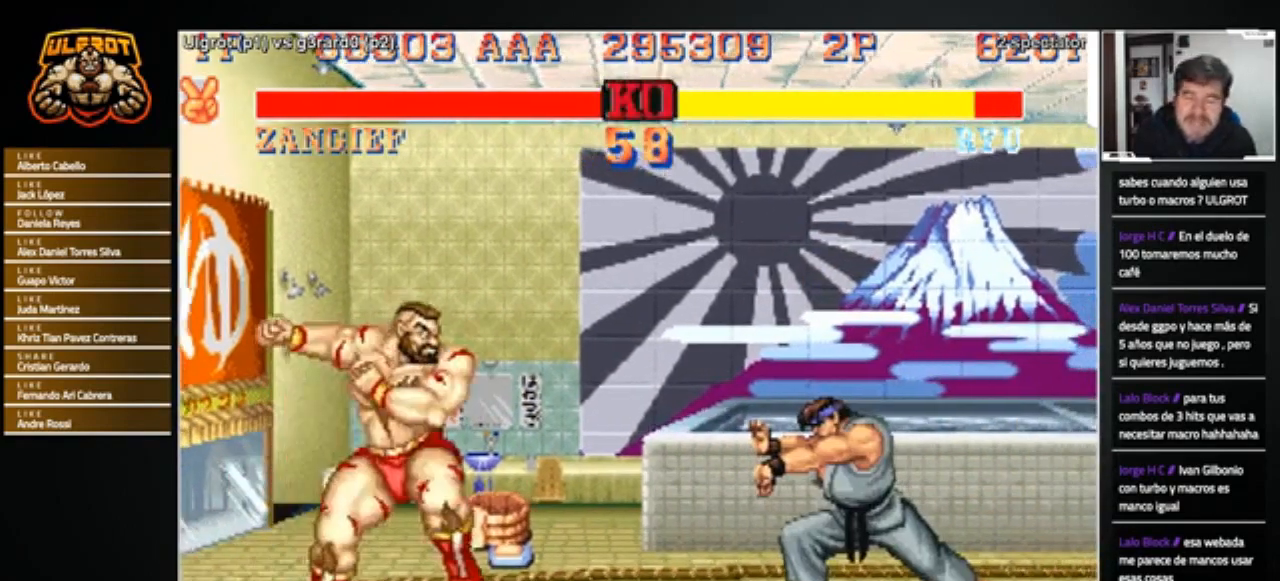
{"buttons": [], "left_stick": "center", "events": [[267, "left_stick", "center"]]}
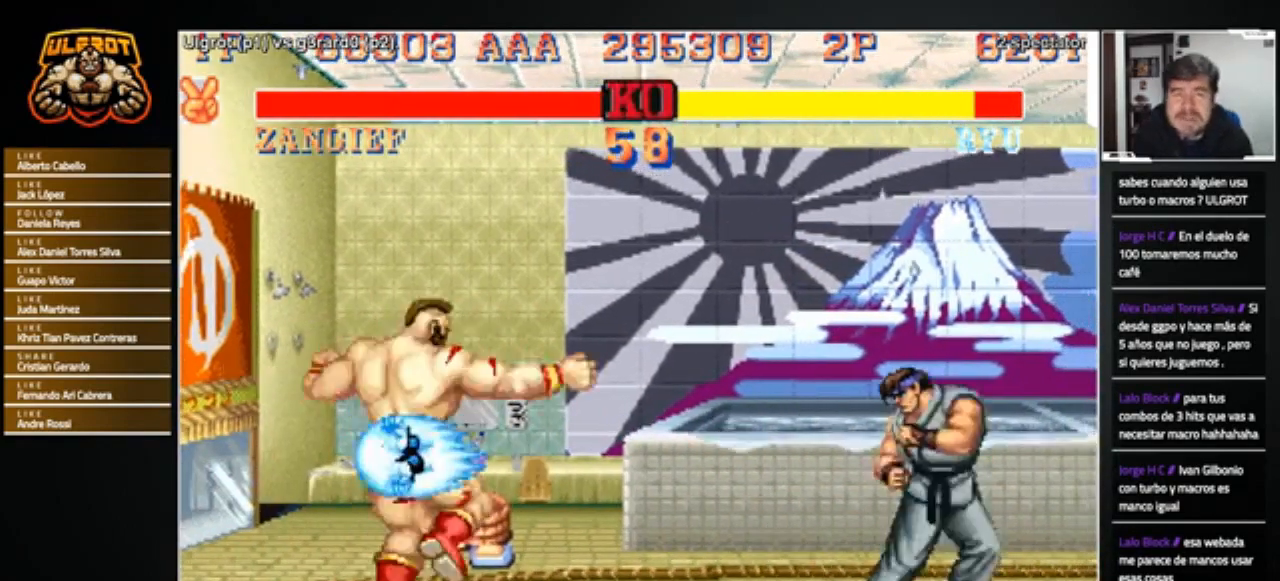
{"buttons": [], "left_stick": "right", "events": [[167, "left_stick", "left"], [434, "left_stick", "center"], [500, "left_stick", "right"]]}
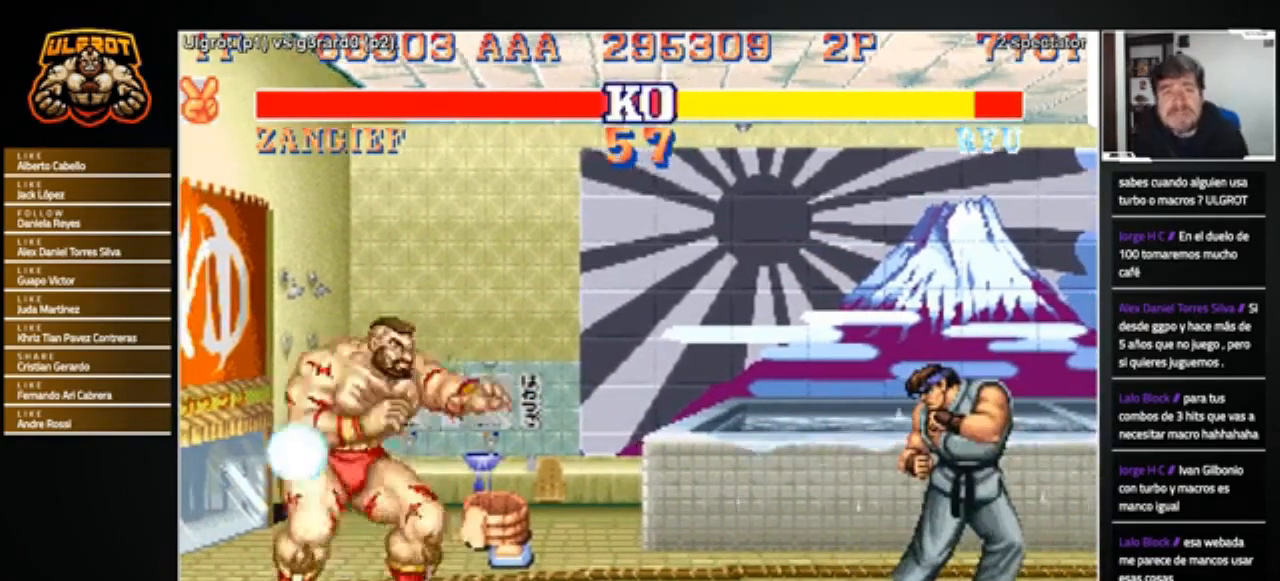
{"buttons": [], "left_stick": "center", "events": [[501, "left_stick", "center"]]}
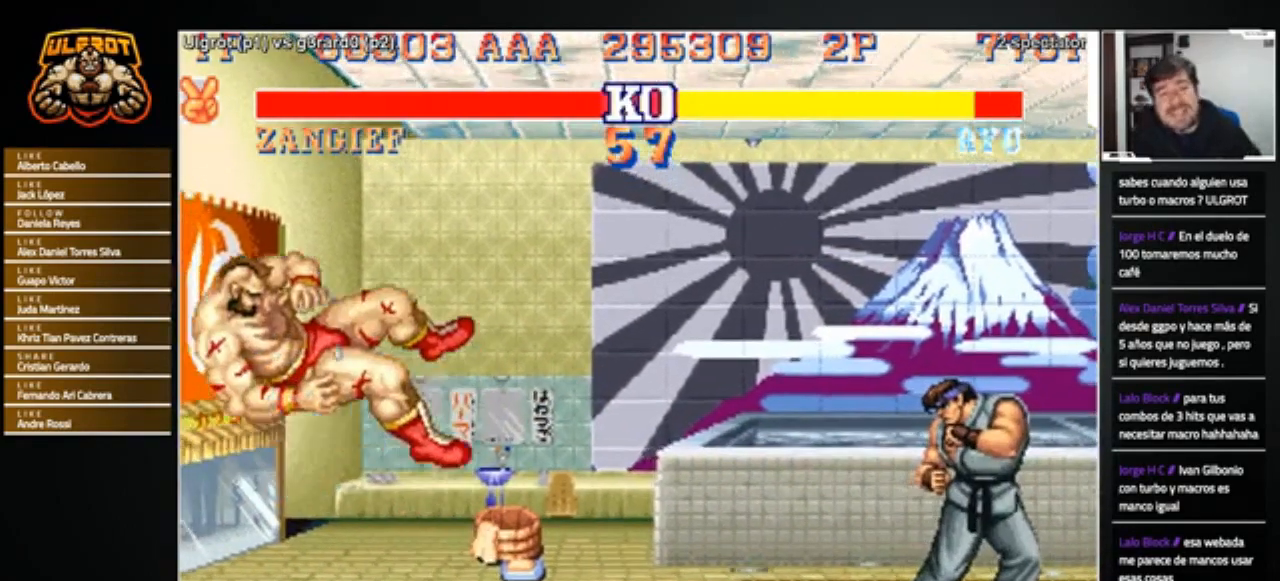
{"buttons": [], "left_stick": "center", "events": []}
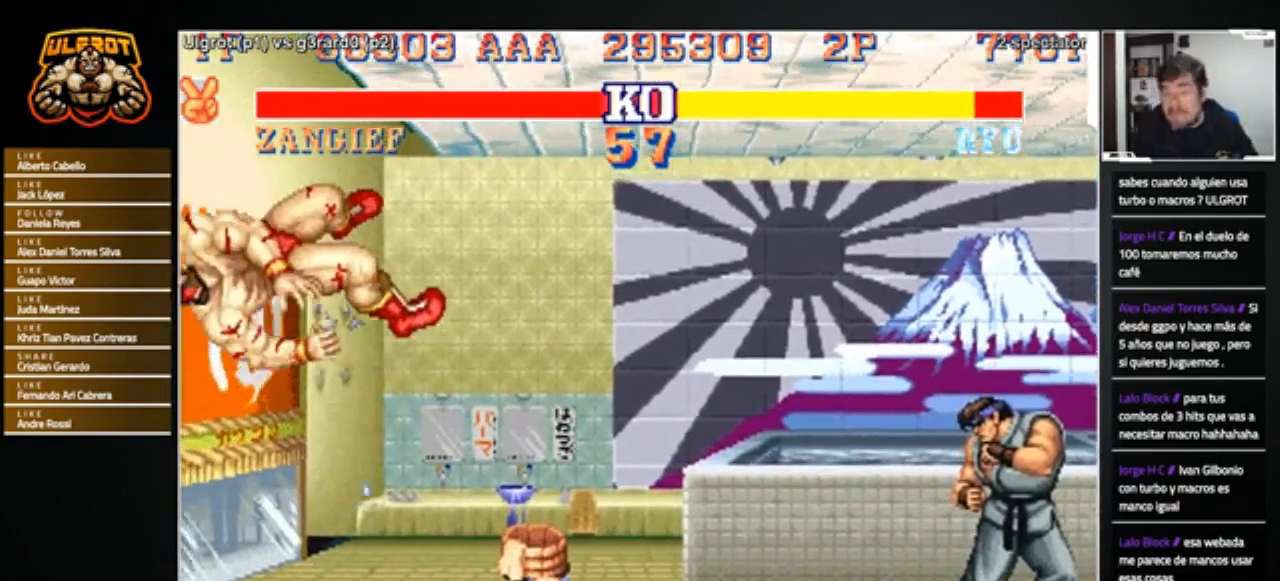
{"buttons": [], "left_stick": "center", "events": []}
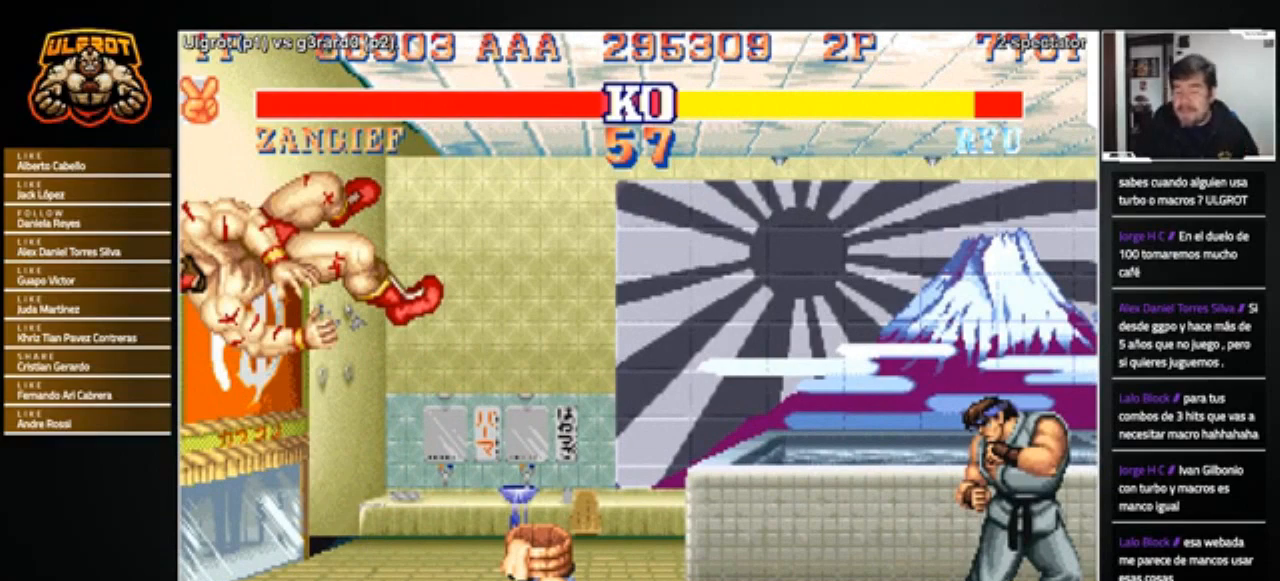
{"buttons": [], "left_stick": "center", "events": [[233, "left_stick", "right"], [334, "left_stick", "center"]]}